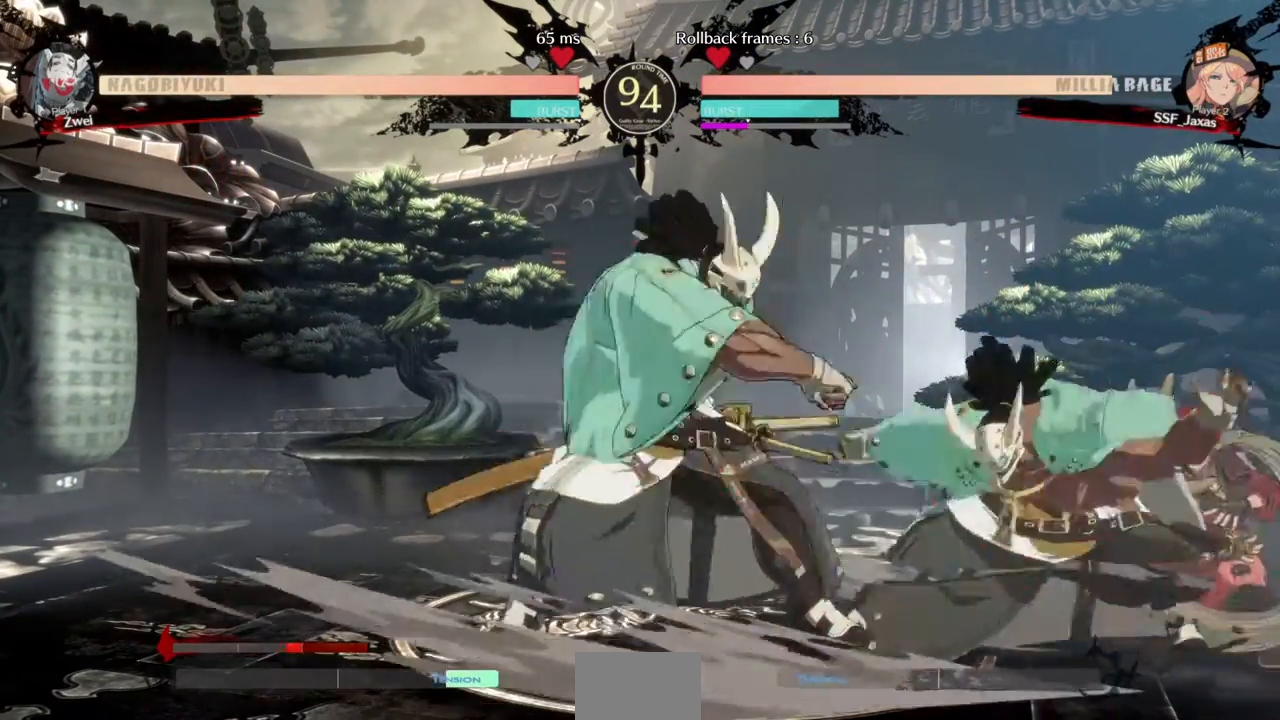
Gameplay with a controller (arcade stick); each line is a JSON object with the inputs held at the frame after it. "events" lists button and stick changes between this image and that frame as [ms after this image, input, new state], when the widget could be followed in between. Not read: DPAD_DOWN L3 R3.
{"buttons": ["DPAD_RIGHT"], "events": [[40, "SQUARE", "up"], [80, "TRIANGLE", "up"], [120, "DPAD_UP", "down"], [240, "DPAD_UP", "up"]]}
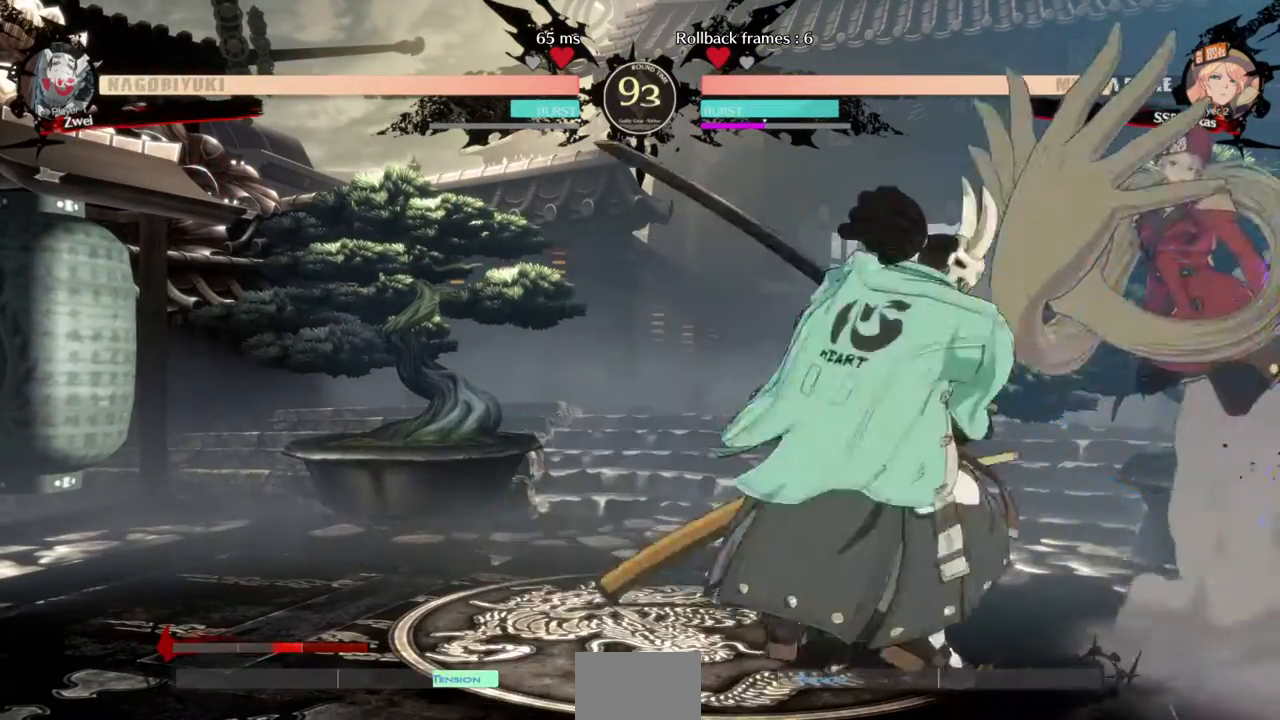
{"buttons": ["SQUARE", "TRIANGLE", "DPAD_RIGHT"], "events": [[200, "SQUARE", "down"], [200, "TRIANGLE", "down"]]}
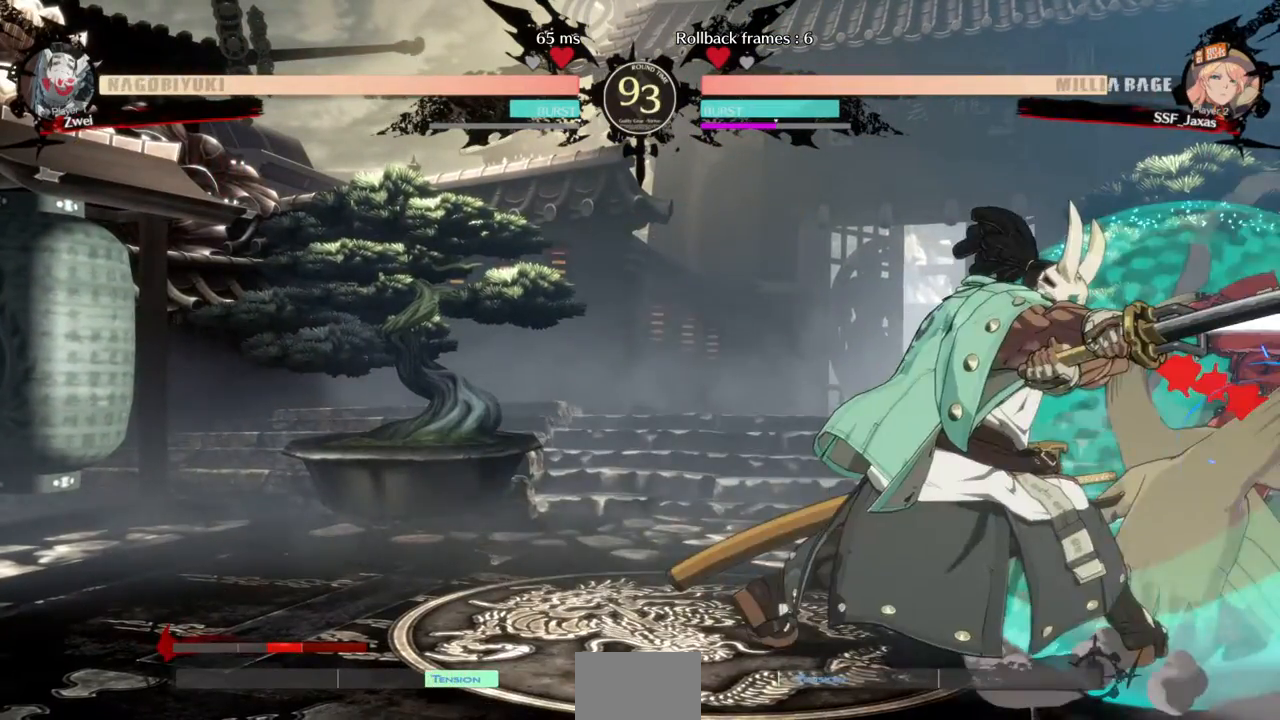
{"buttons": ["SQUARE", "TRIANGLE", "DPAD_RIGHT"], "events": []}
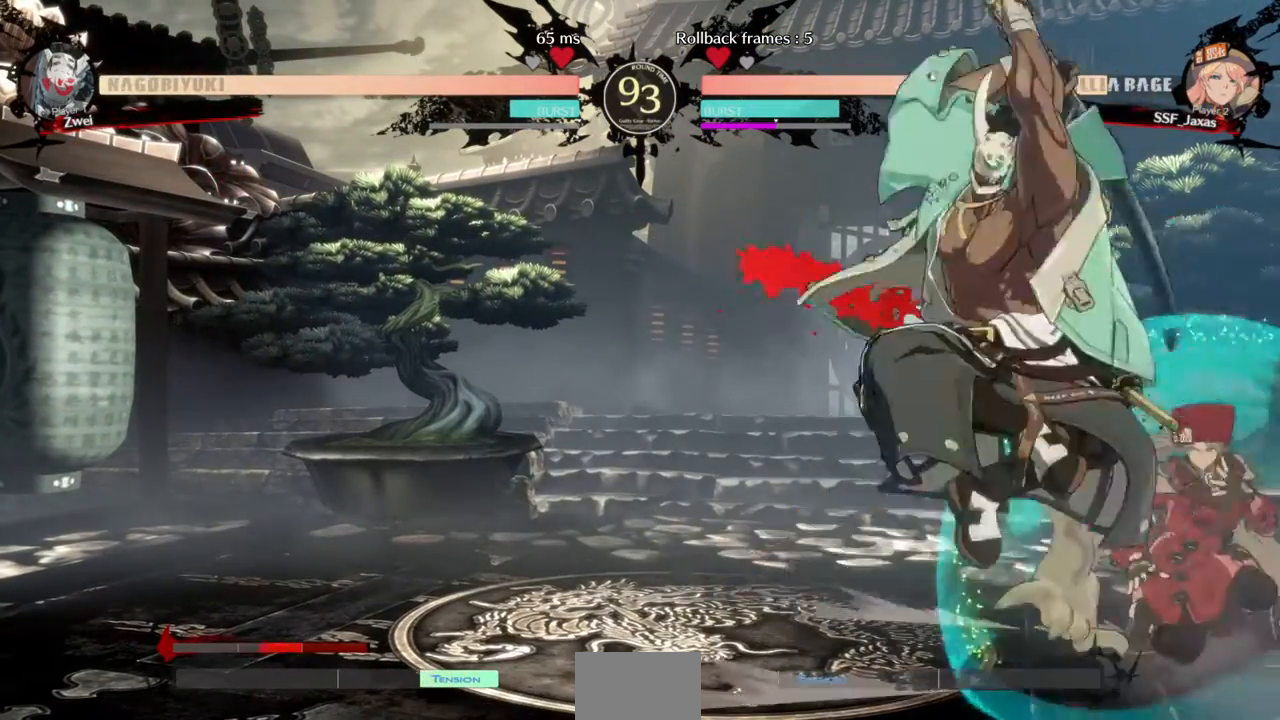
{"buttons": ["DPAD_RIGHT"], "events": [[320, "DPAD_UP", "down"], [320, "SQUARE", "up"], [360, "TRIANGLE", "up"], [440, "DPAD_UP", "up"]]}
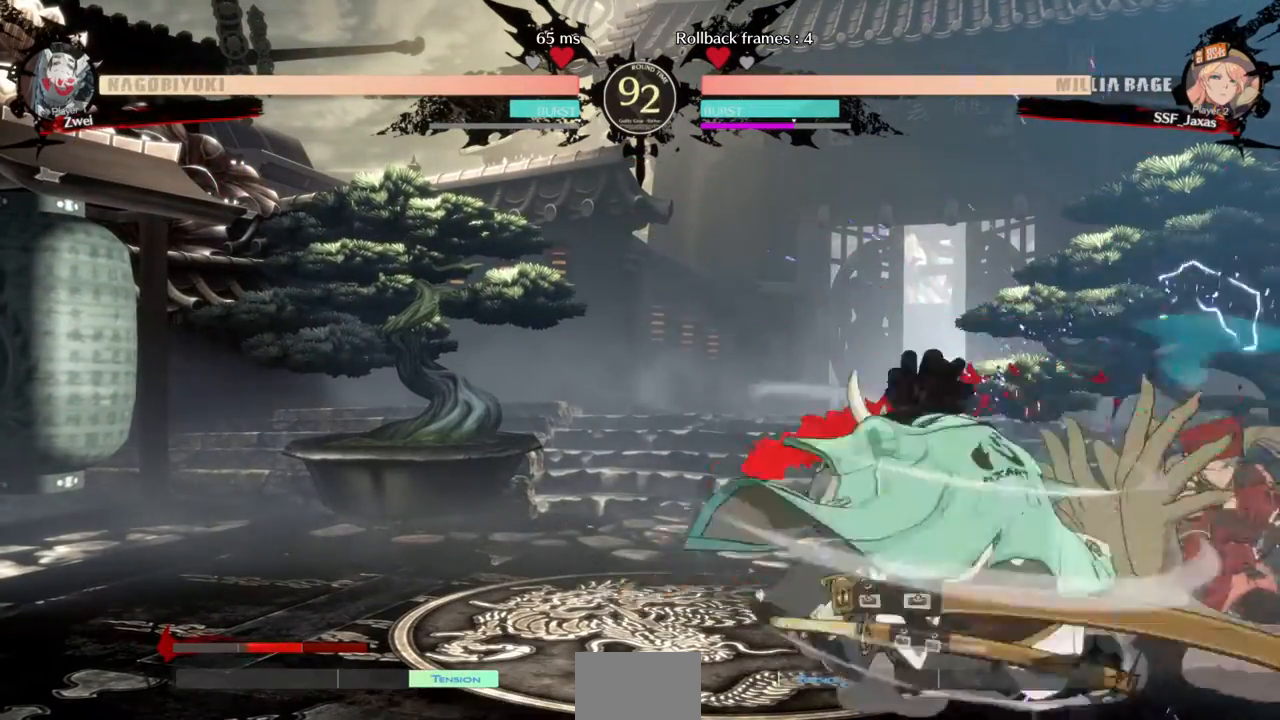
{"buttons": ["DPAD_RIGHT"], "events": [[200, "DPAD_UP", "down"], [280, "DPAD_UP", "up"]]}
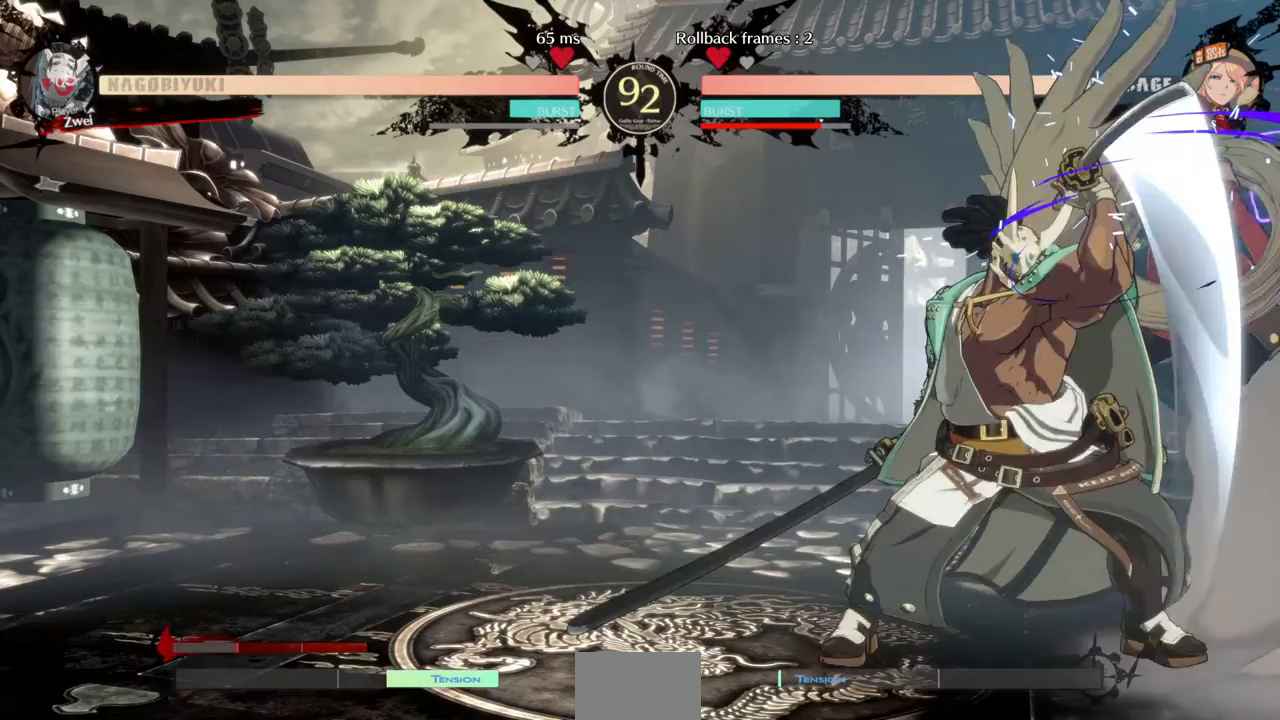
{"buttons": ["SQUARE", "TRIANGLE", "DPAD_RIGHT"], "events": [[360, "SQUARE", "down"], [360, "TRIANGLE", "down"]]}
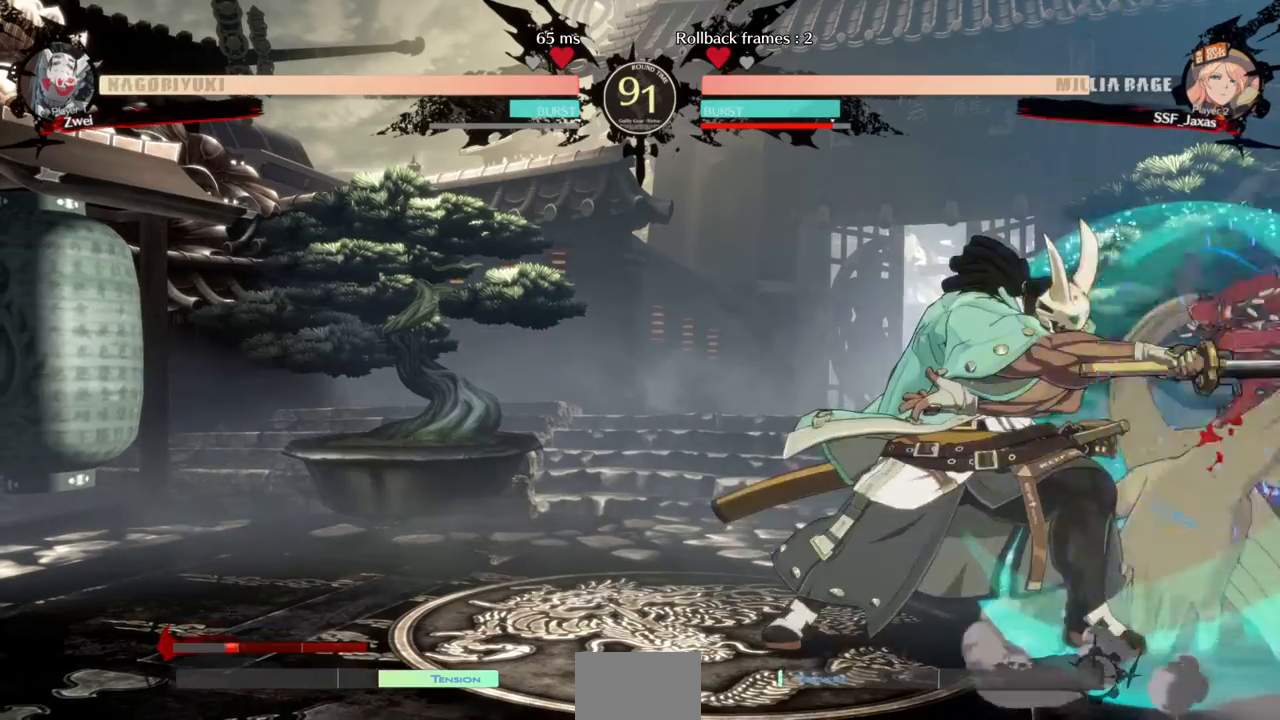
{"buttons": ["DPAD_RIGHT"]}